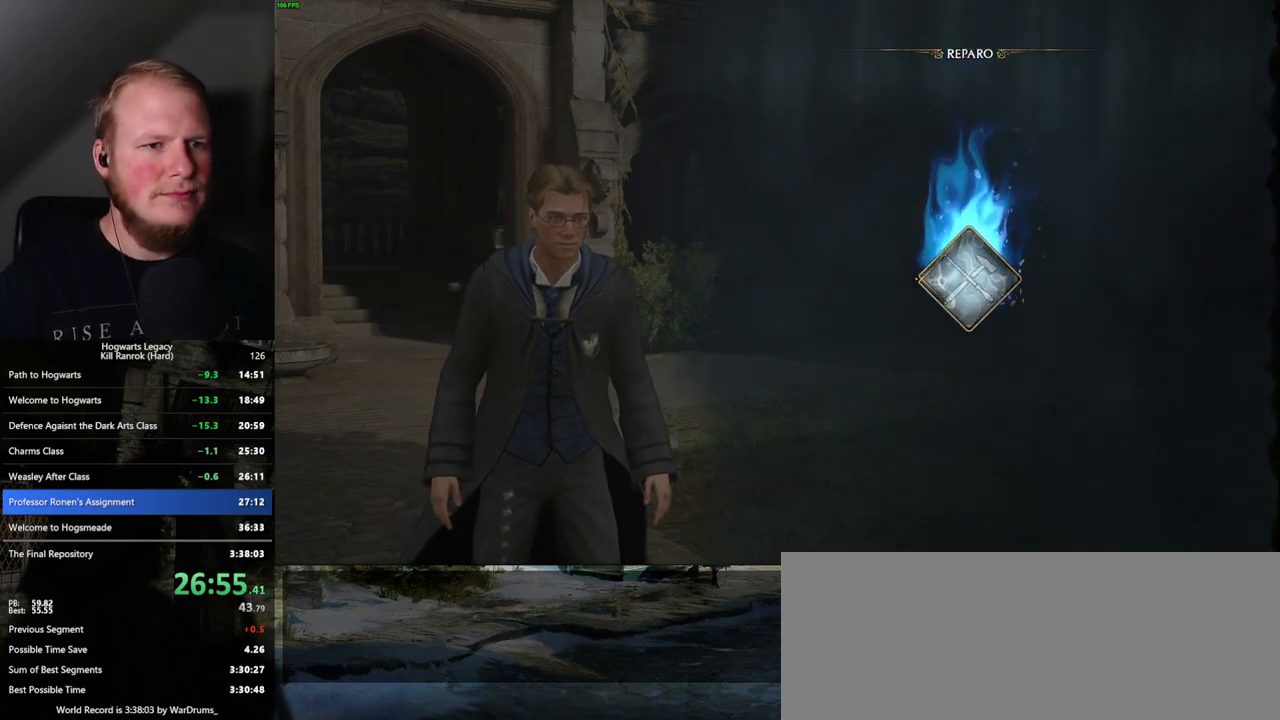
Gameplay with keyboard and mouse; each line is a JSON object with the keys and mouse buttons held at the frame after it. "events" lists presses ("down") and releases ("up") of ".", "/", "0", "1", "2", "3", "4", "5", "6", "7", "8", "9", "a", "alt_l", "alt_r", "b", "backslash", "backspace", "c", "caps_lock", "comma", "ctrl_l", "ctrl_r", "d", "e", "equals", "escape", "f", "f1", "f10", "f11", "f12", "f2", "f3", "f4", "f5", "f6", "f7", "f8", "f9", "g", "h", "i", "j", "k", "l", "lbracket", "m", "minus", "n", "o", "p", "q", "quote", "r", "rbracket", "return", "s", "semicolon", "shift_l", "shift_r", "space", "super", "t", "tab", "tilde", "u", "v", "w", "x", "y", "z", "mouse_left", "mouse_wheel", "mouse_right", "mouse_mb4" and "mouse_mb5" between this image and that frame as [ms after this image, input, new state], when the widget could be followed in between. "mouse_left", "mouse_wheel", "mouse_right", "mouse_mb4", "mouse_mb5" = the "left", "wheel", "right", "mb4", "mb5" buttons of the "mouse" list. No other keys are recorded. "wheel" means that the mouse wheel is clicked or scrolled. Mouse movement is not recorded.
{"keys": ["a", "space", "w"], "mouse": [], "events": [[367, "a", "down"], [383, "w", "down"], [433, "space", "down"]]}
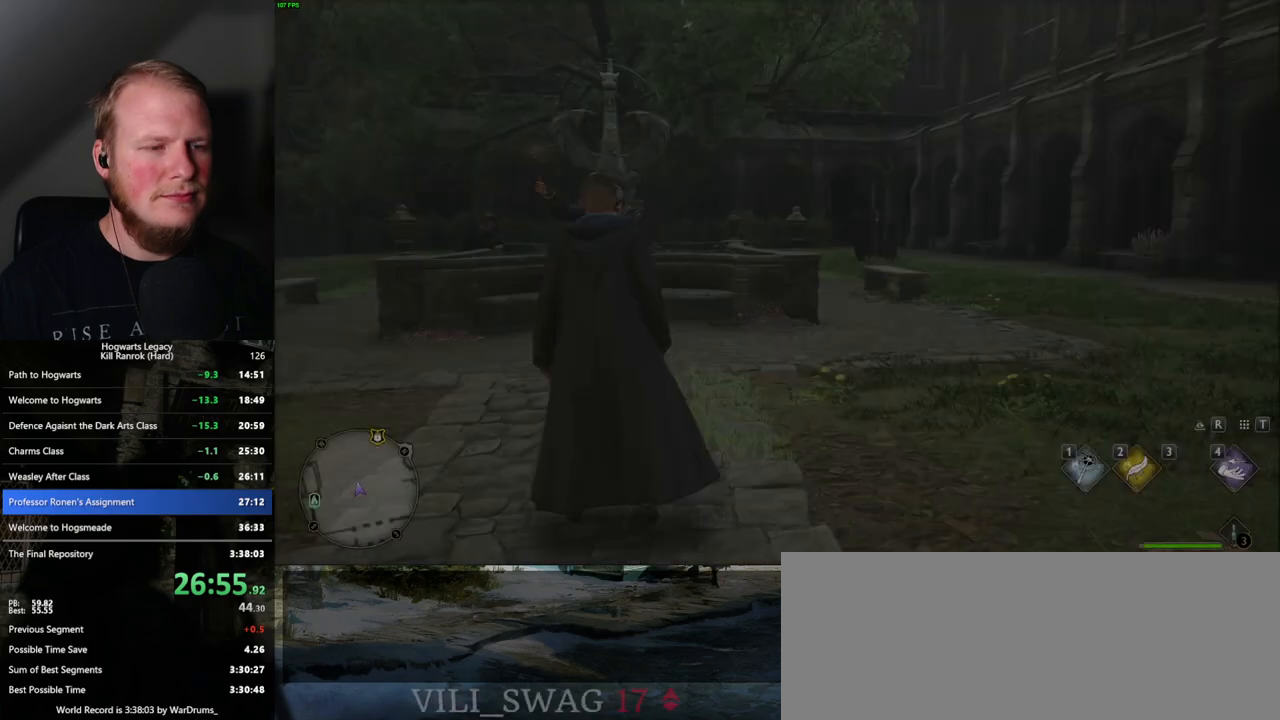
{"keys": ["w"], "mouse": [], "events": [[67, "space", "up"], [167, "a", "up"], [300, "shift_l", "down"], [417, "shift_l", "up"]]}
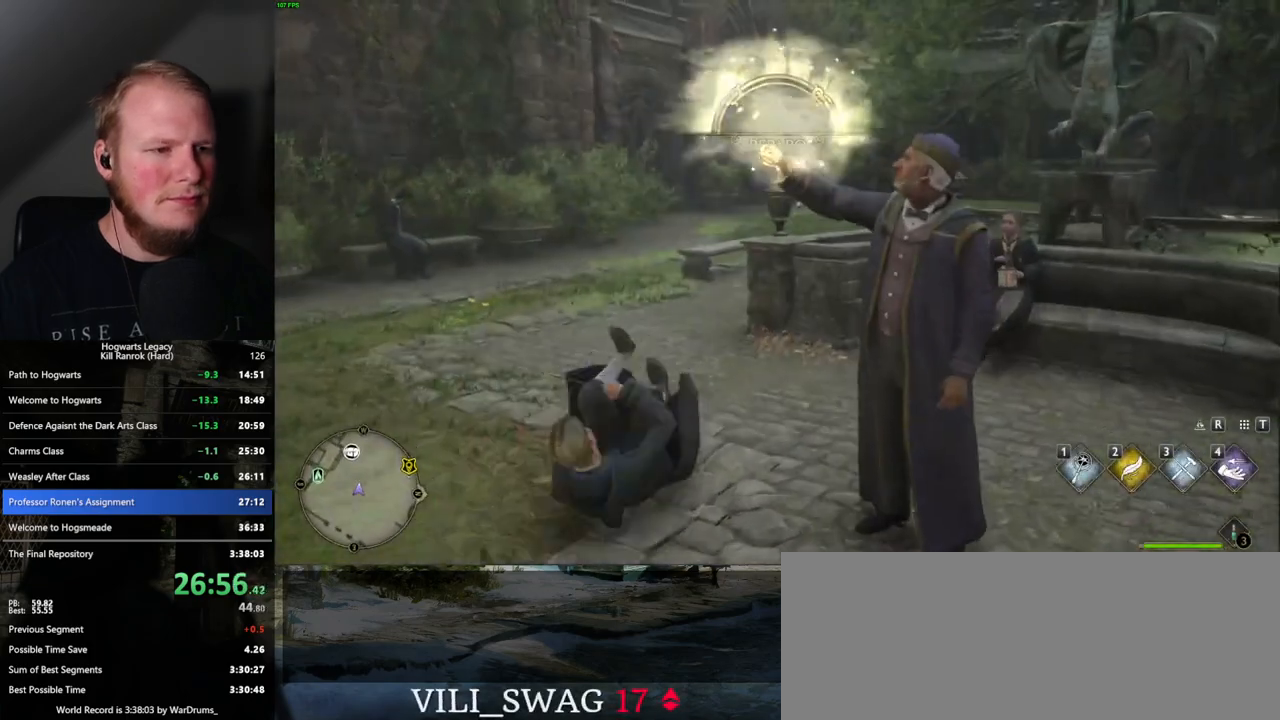
{"keys": ["w"], "mouse": [], "events": [[167, "a", "down"], [283, "a", "up"]]}
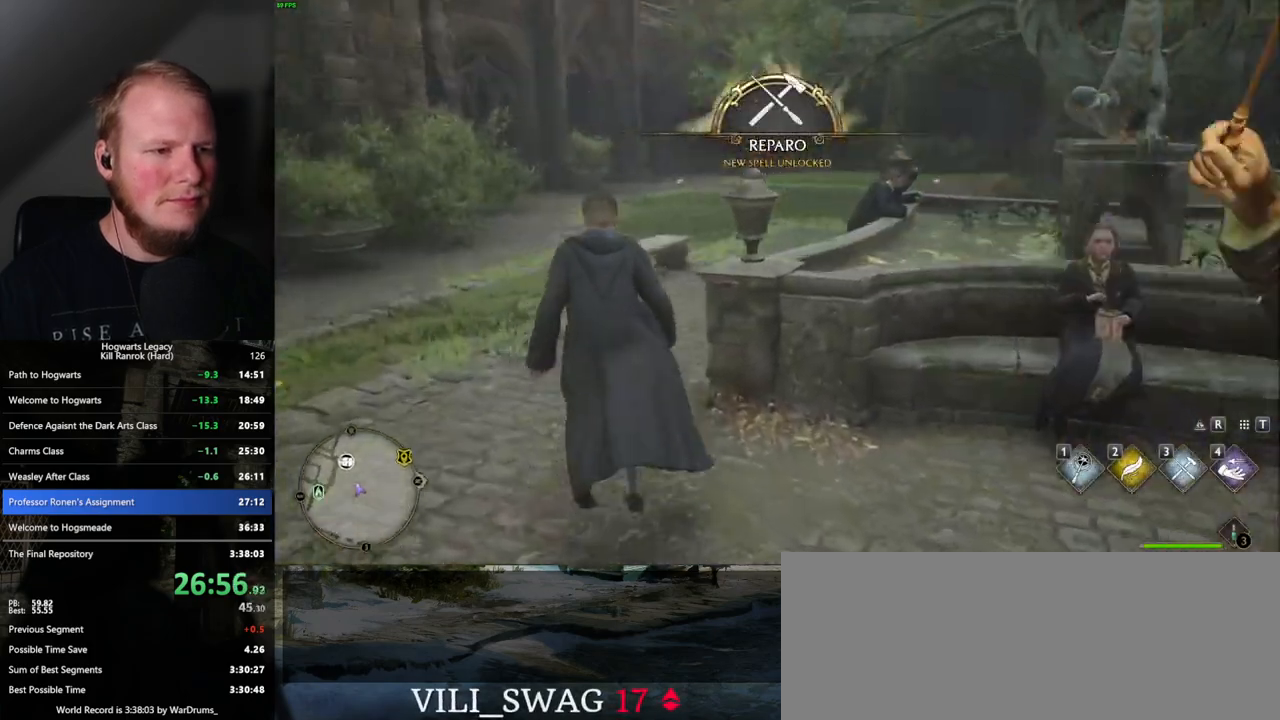
{"keys": ["w"], "mouse": [], "events": []}
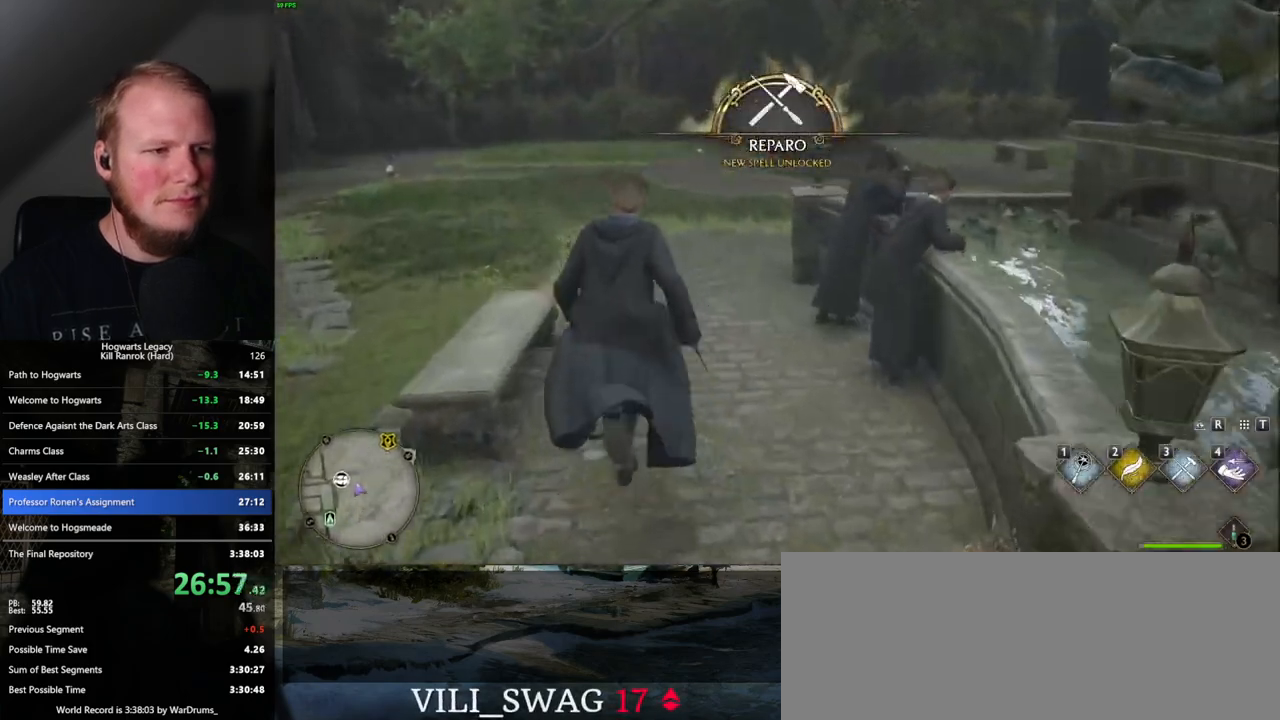
{"keys": ["w"], "mouse": [], "events": []}
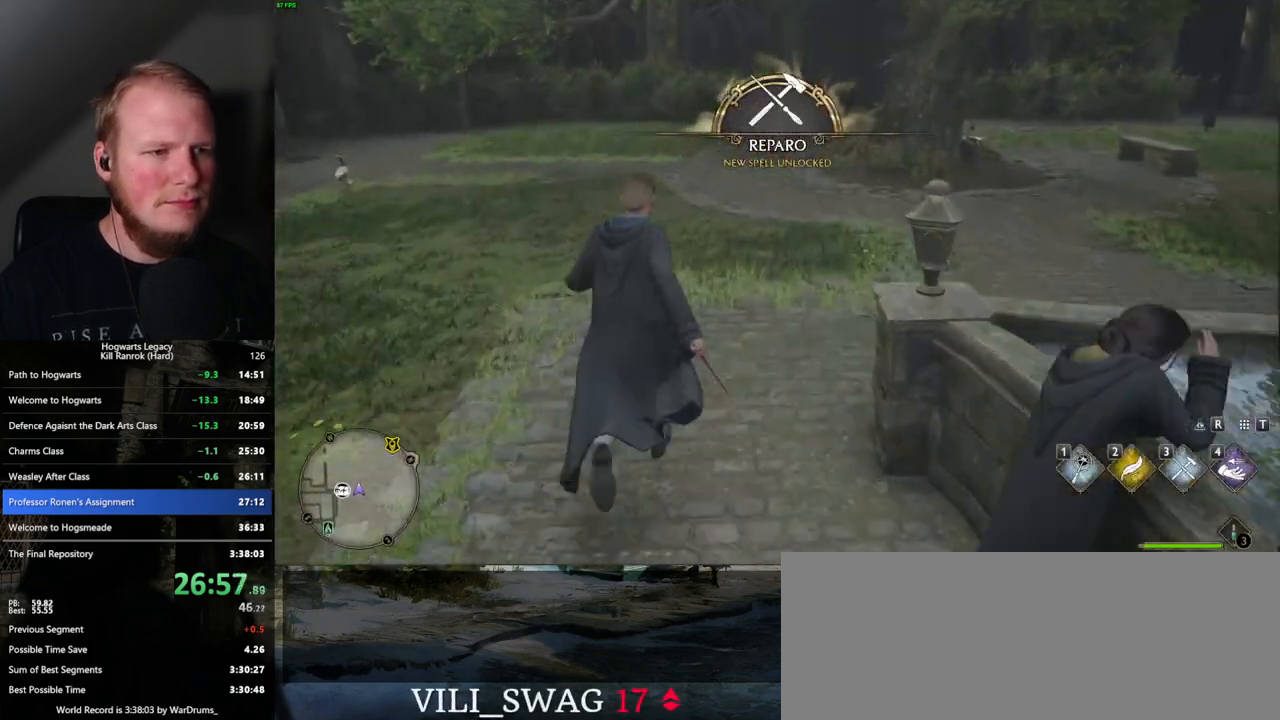
{"keys": ["w"], "mouse": [], "events": []}
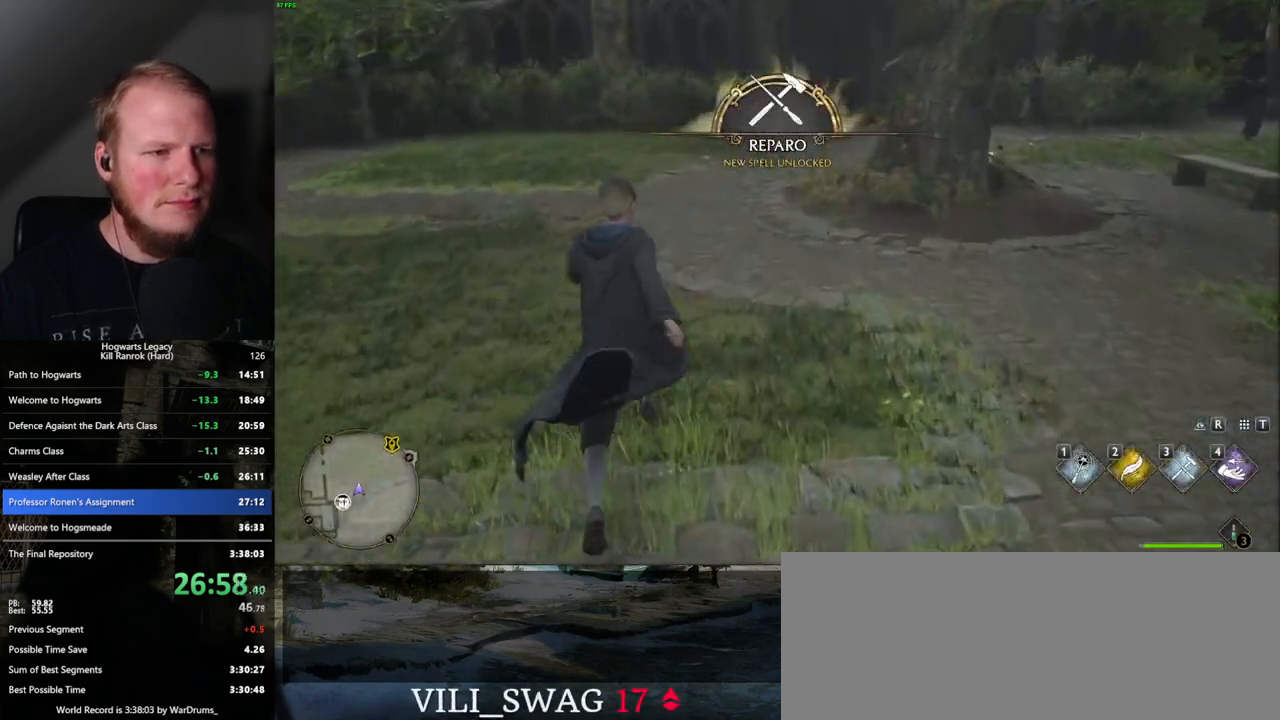
{"keys": ["space", "w"], "mouse": [], "events": [[317, "space", "down"]]}
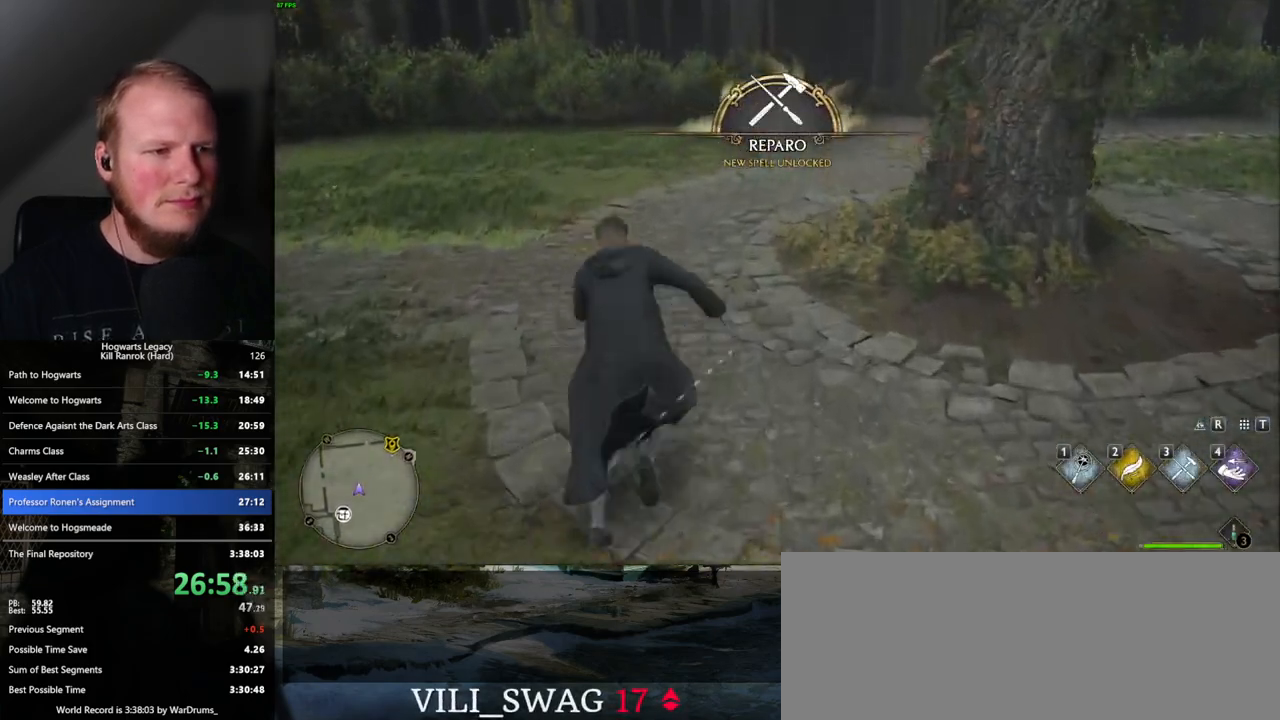
{"keys": ["space"], "mouse": [], "events": [[100, "space", "up"], [250, "space", "down"], [267, "w", "up"], [350, "space", "up"], [433, "space", "down"]]}
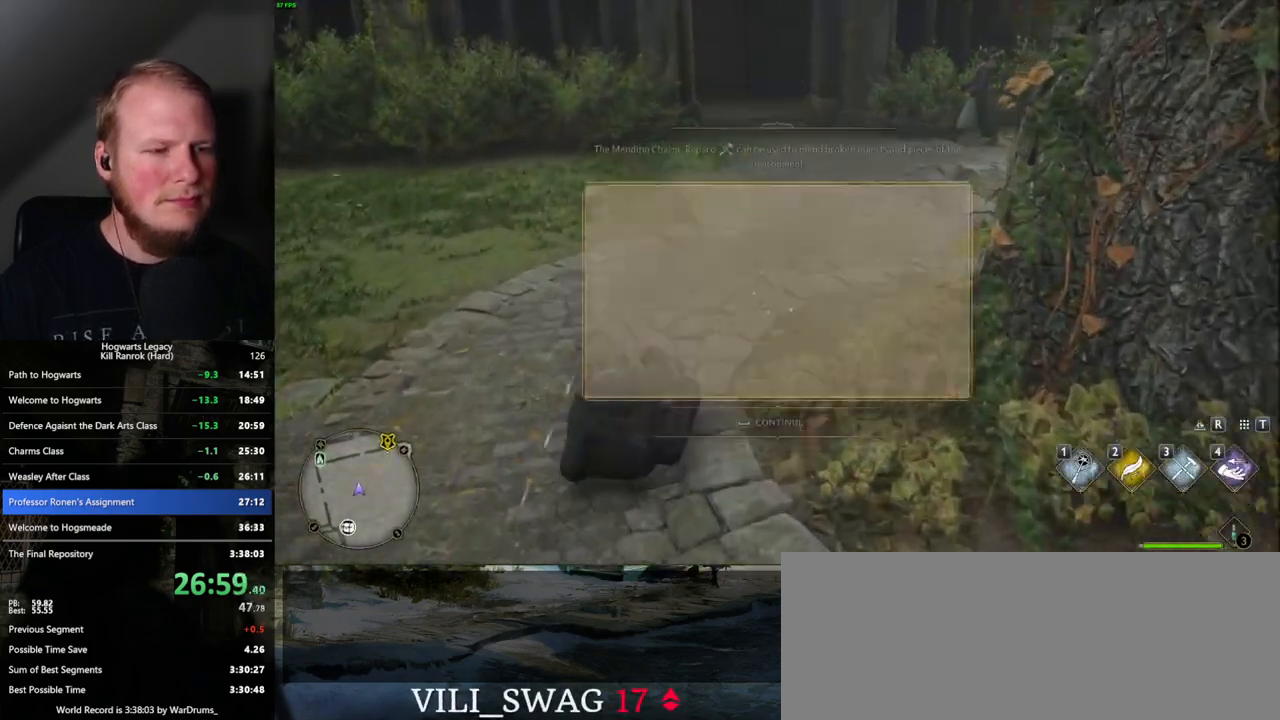
{"keys": ["space", "w"], "mouse": [], "events": [[33, "space", "up"], [83, "w", "down"], [100, "space", "down"], [167, "space", "up"], [200, "w", "up"], [217, "w", "down"], [267, "space", "down"], [350, "space", "up"], [467, "space", "down"]]}
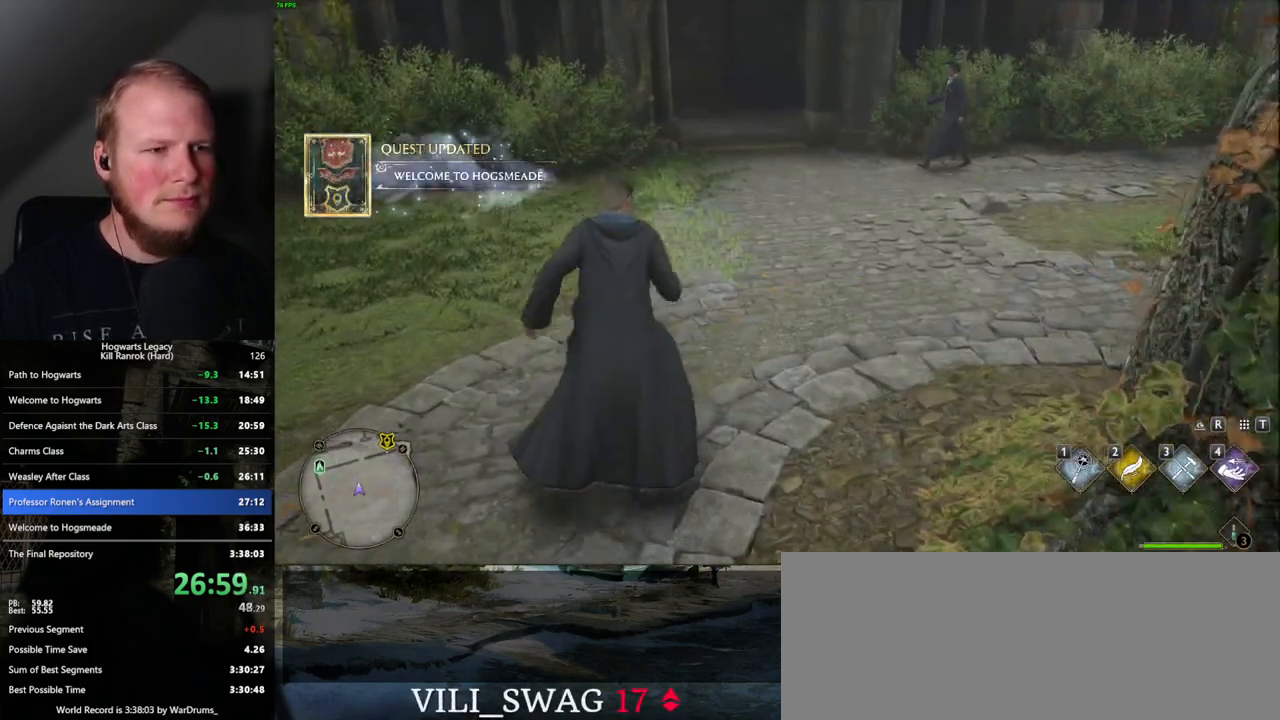
{"keys": ["w"], "mouse": [], "events": [[83, "space", "up"], [200, "shift_l", "down"], [283, "shift_l", "up"]]}
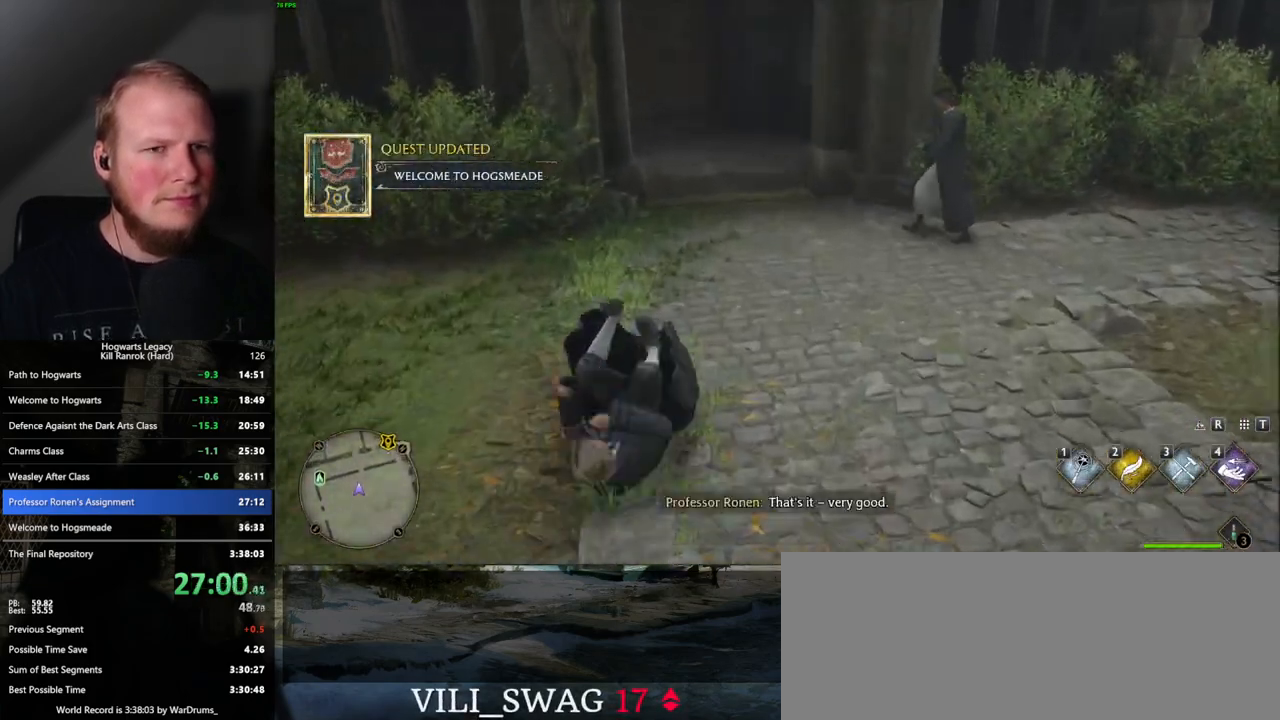
{"keys": ["w"], "mouse": [], "events": []}
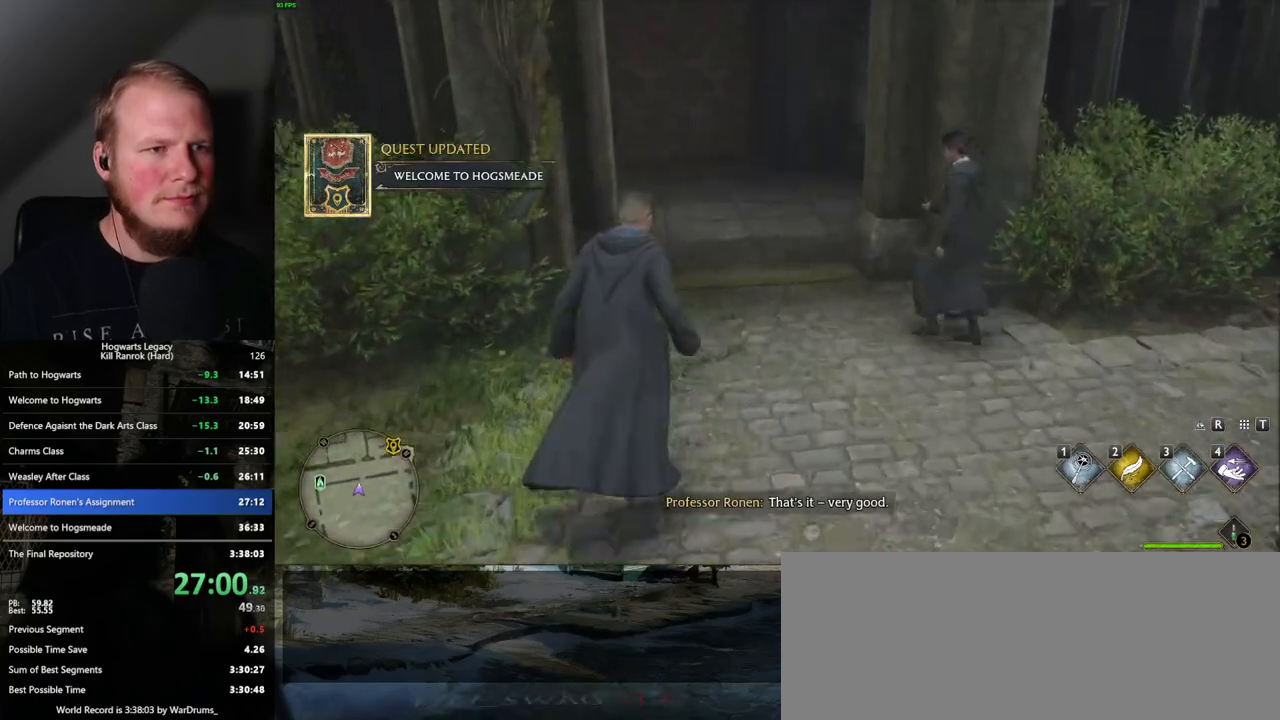
{"keys": ["w"], "mouse": [], "events": []}
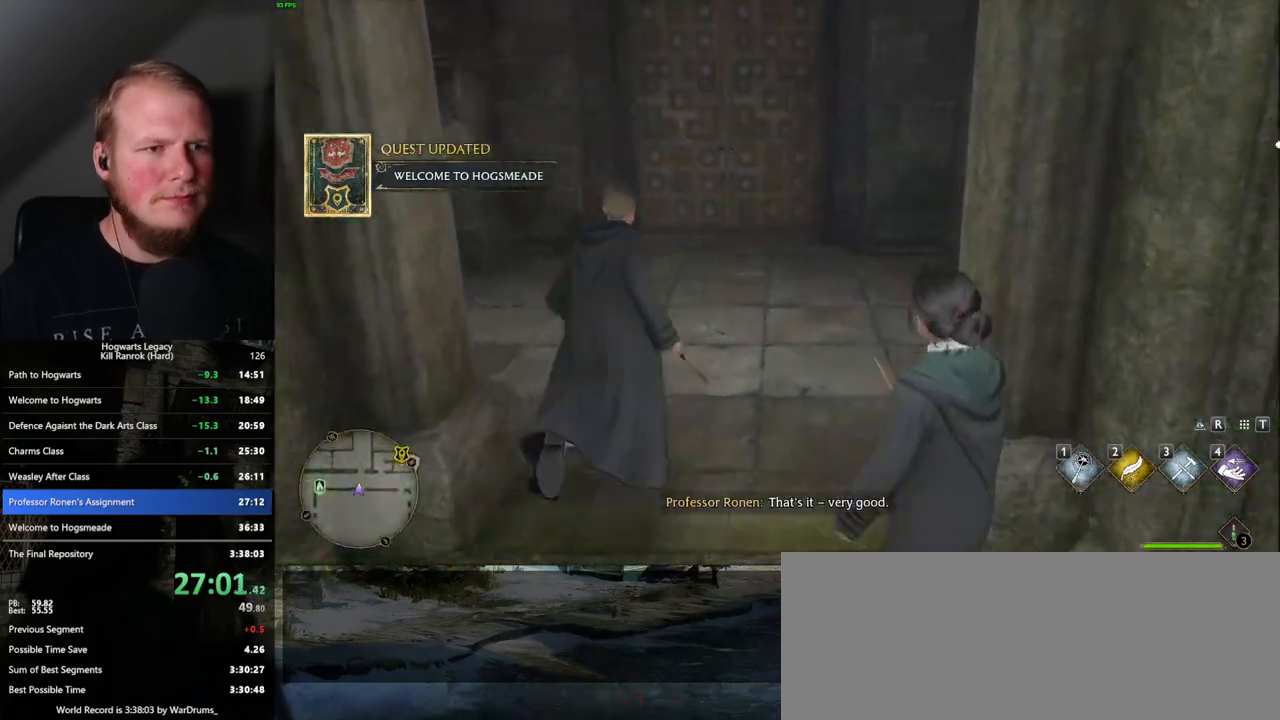
{"keys": ["space", "w"], "mouse": [], "events": [[450, "space", "down"]]}
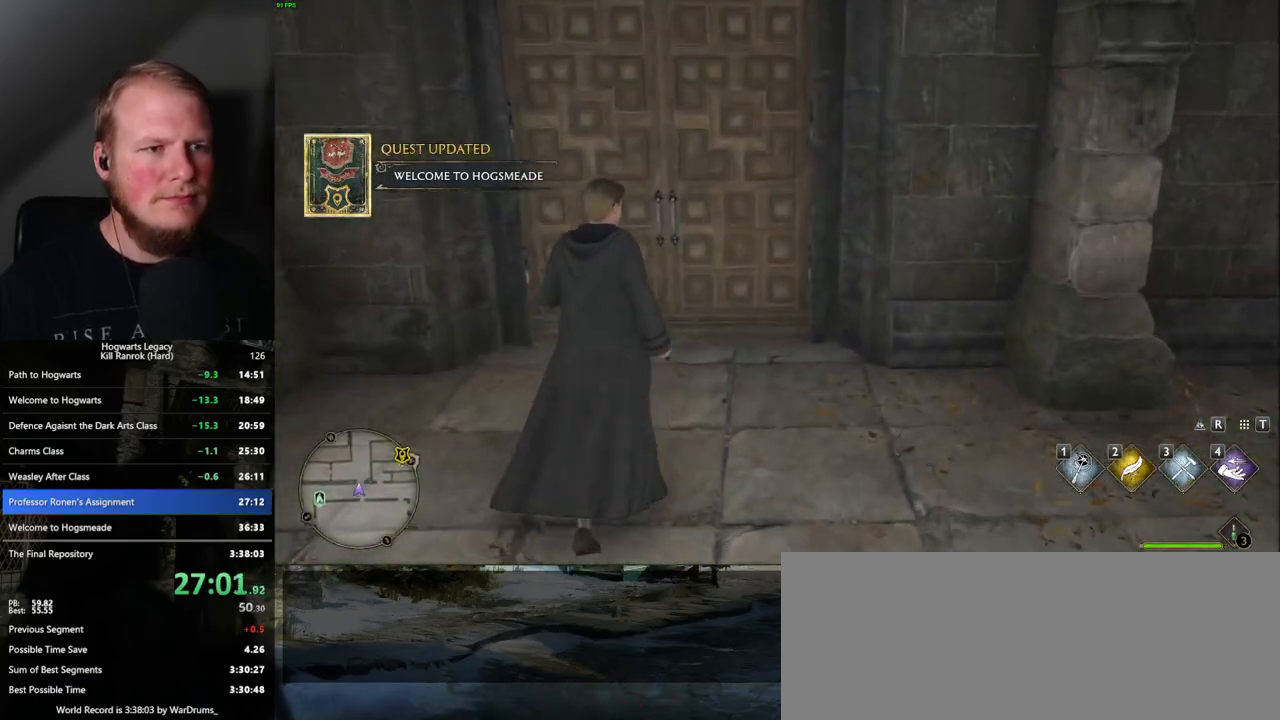
{"keys": ["w"], "mouse": [], "events": [[83, "space", "up"]]}
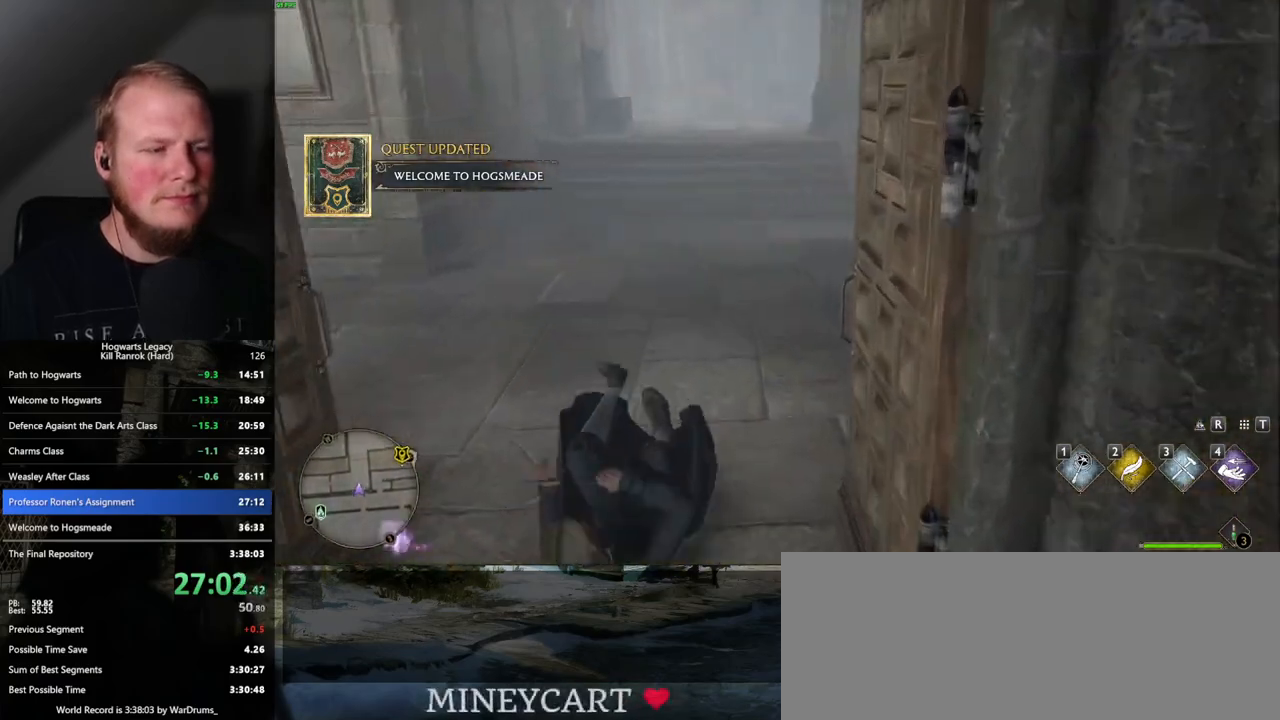
{"keys": ["w"], "mouse": [], "events": []}
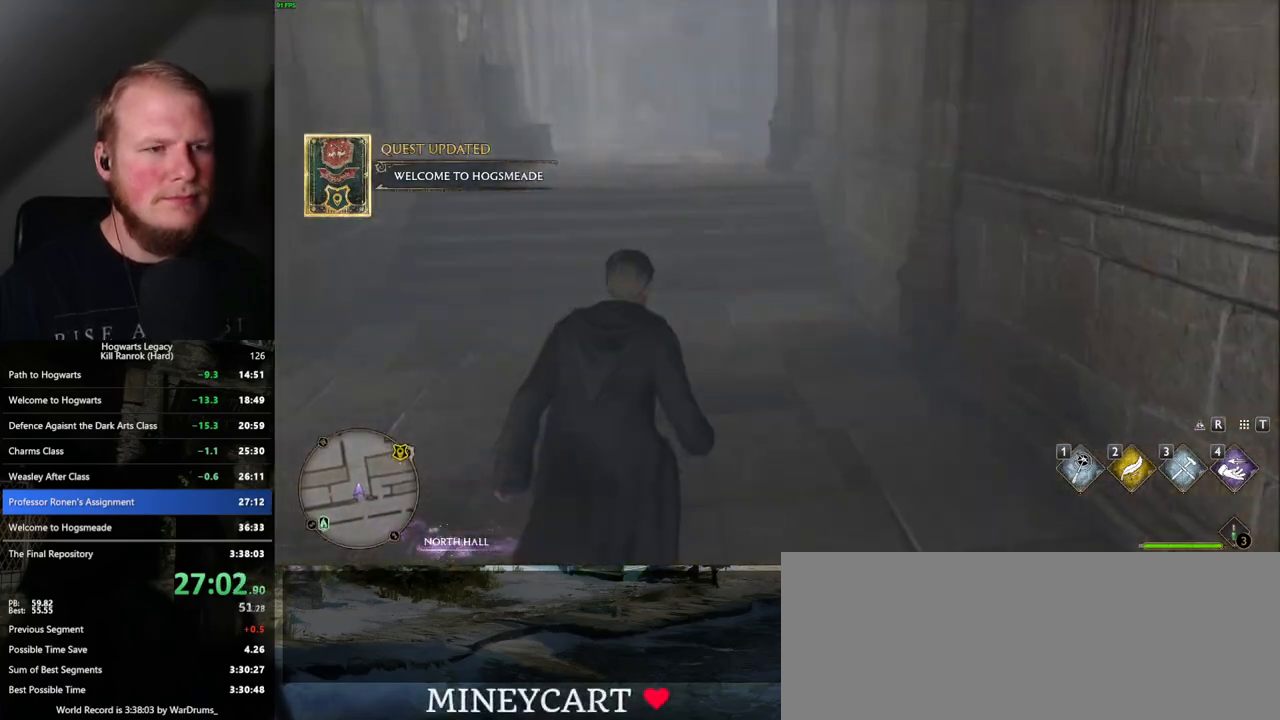
{"keys": ["w"], "mouse": [], "events": []}
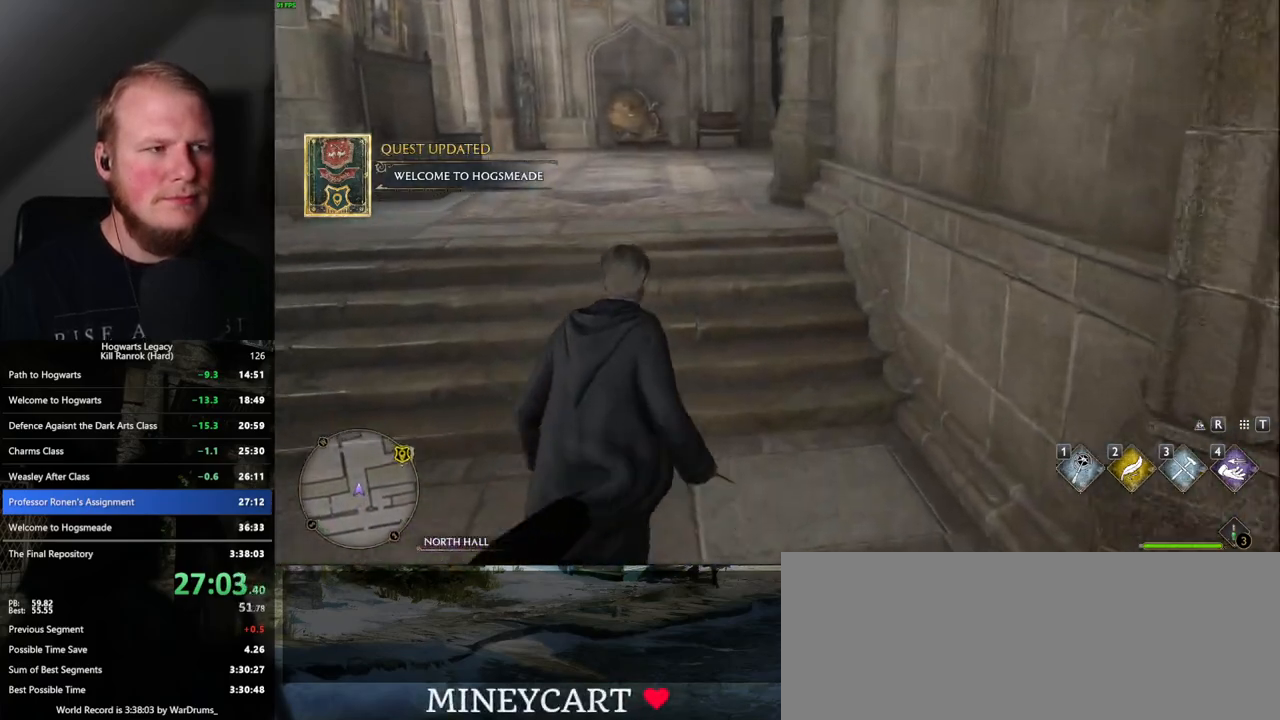
{"keys": ["w"], "mouse": [], "events": []}
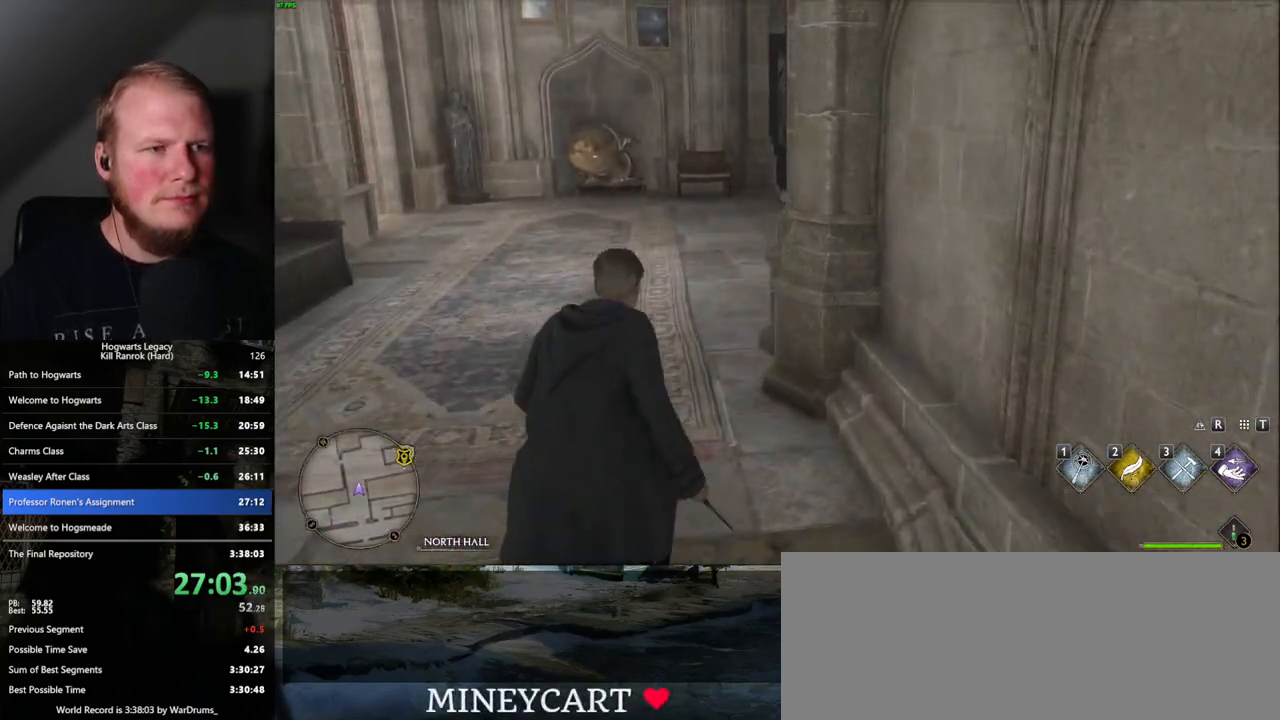
{"keys": ["w"], "mouse": [], "events": []}
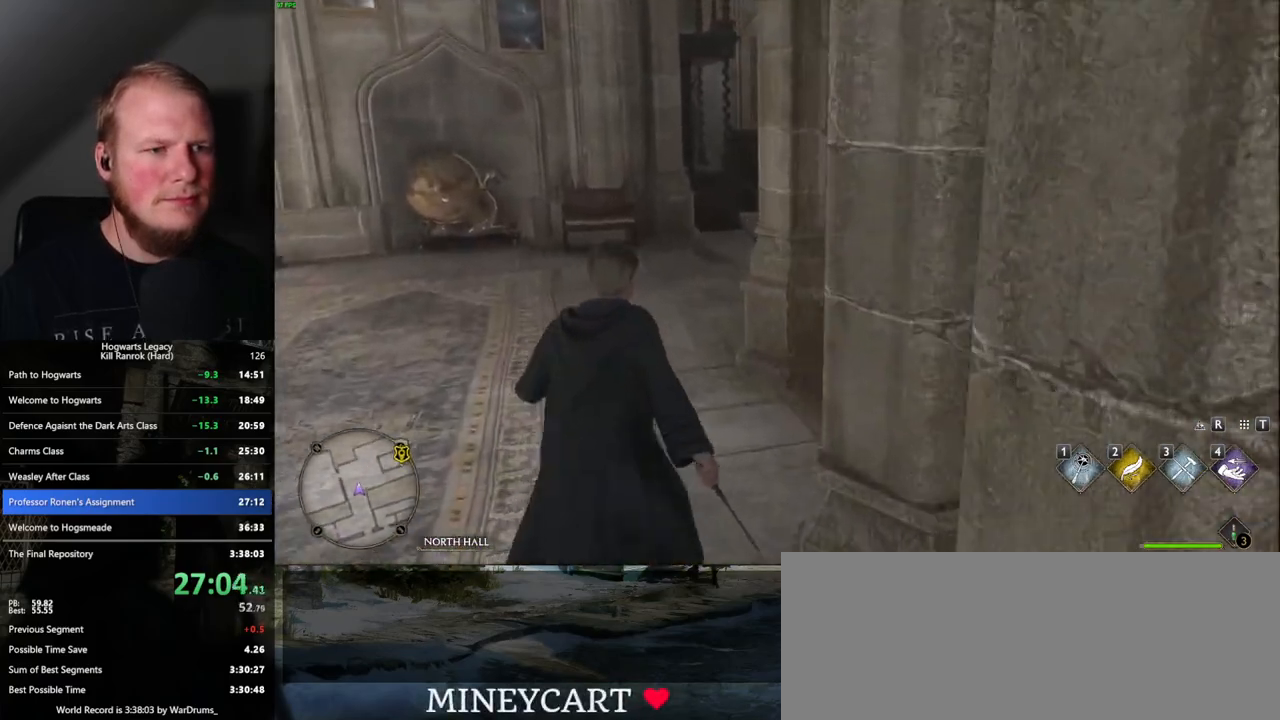
{"keys": ["w"], "mouse": [], "events": []}
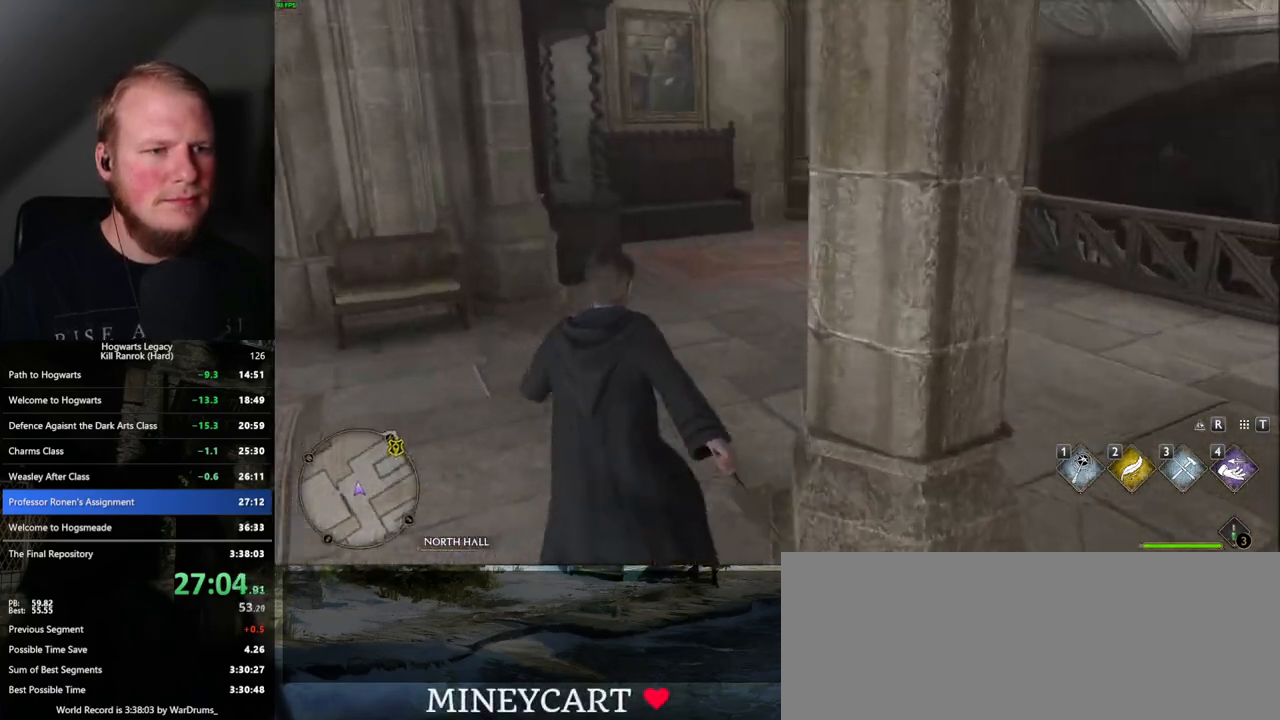
{"keys": ["w"], "mouse": [], "events": []}
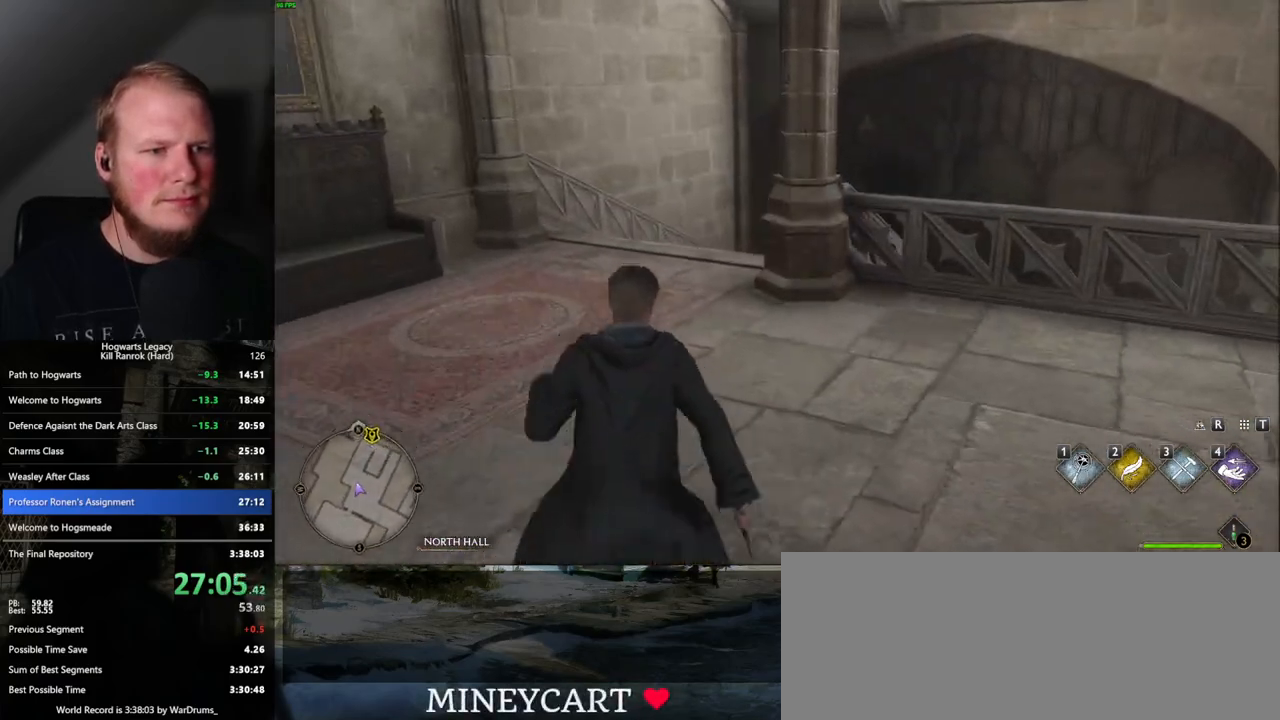
{"keys": ["w"], "mouse": [], "events": []}
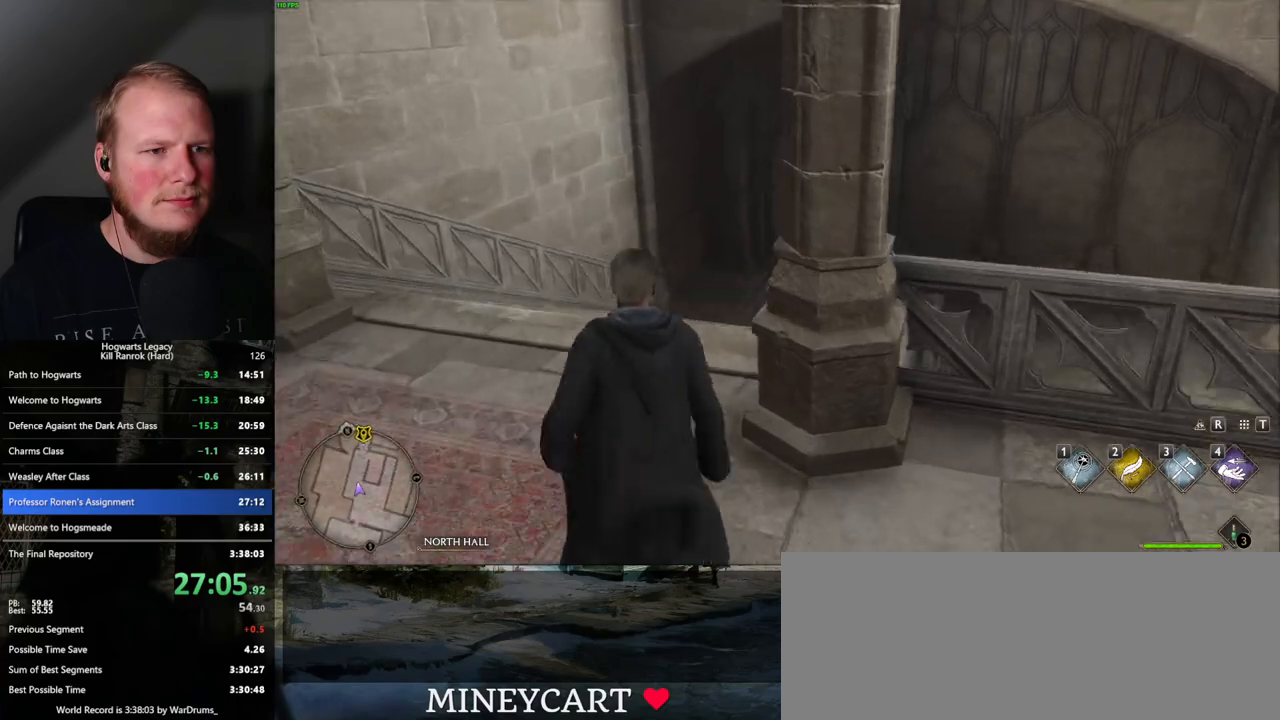
{"keys": ["w"], "mouse": [], "events": []}
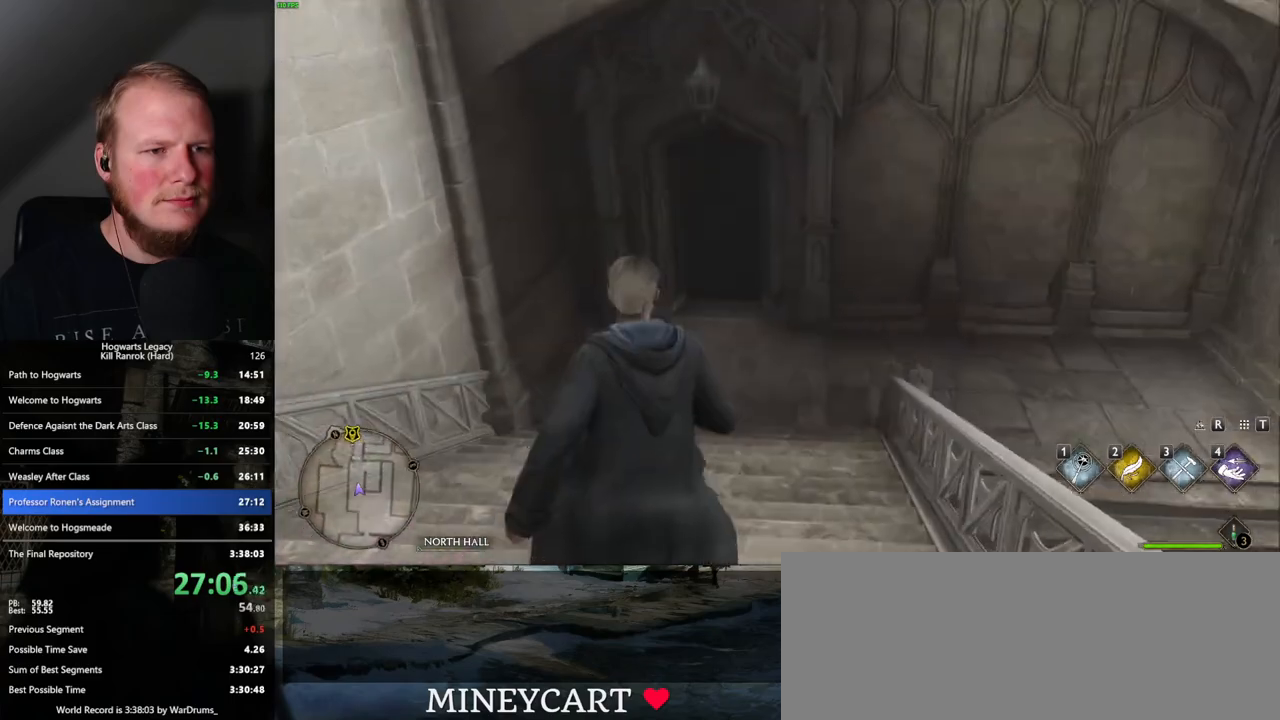
{"keys": ["w"], "mouse": [], "events": []}
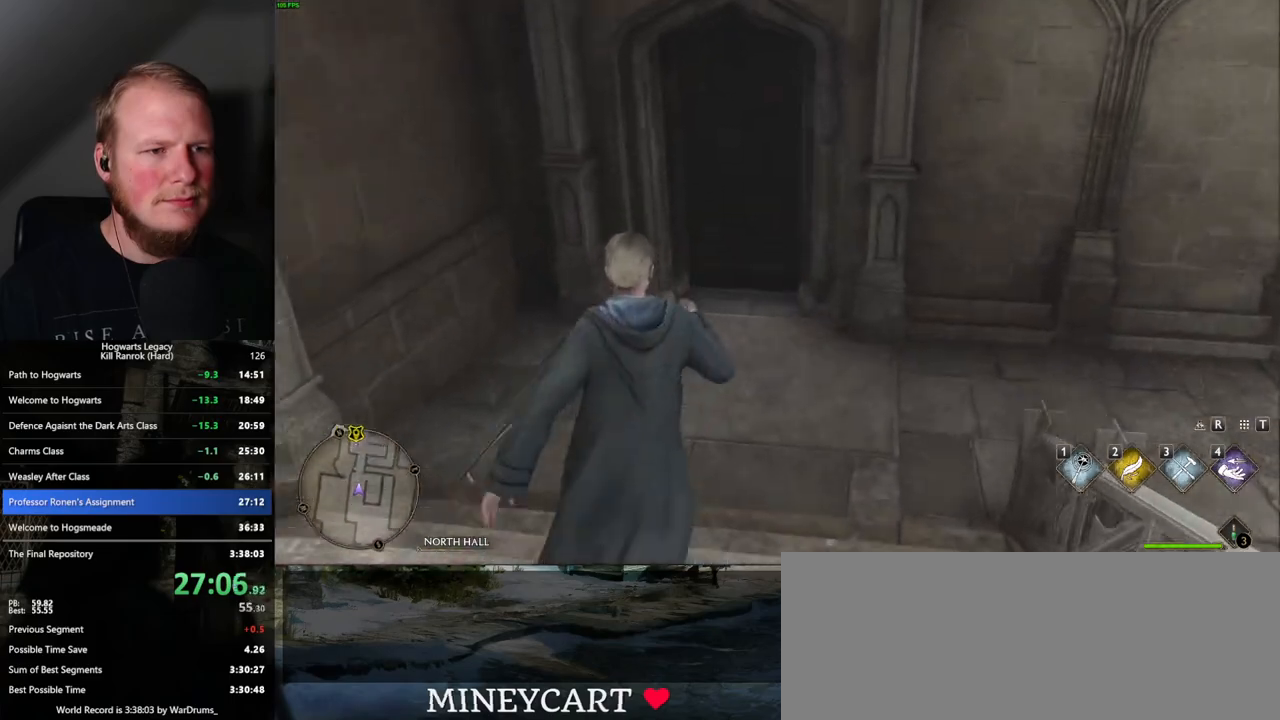
{"keys": ["space", "w"], "mouse": [], "events": [[500, "space", "down"]]}